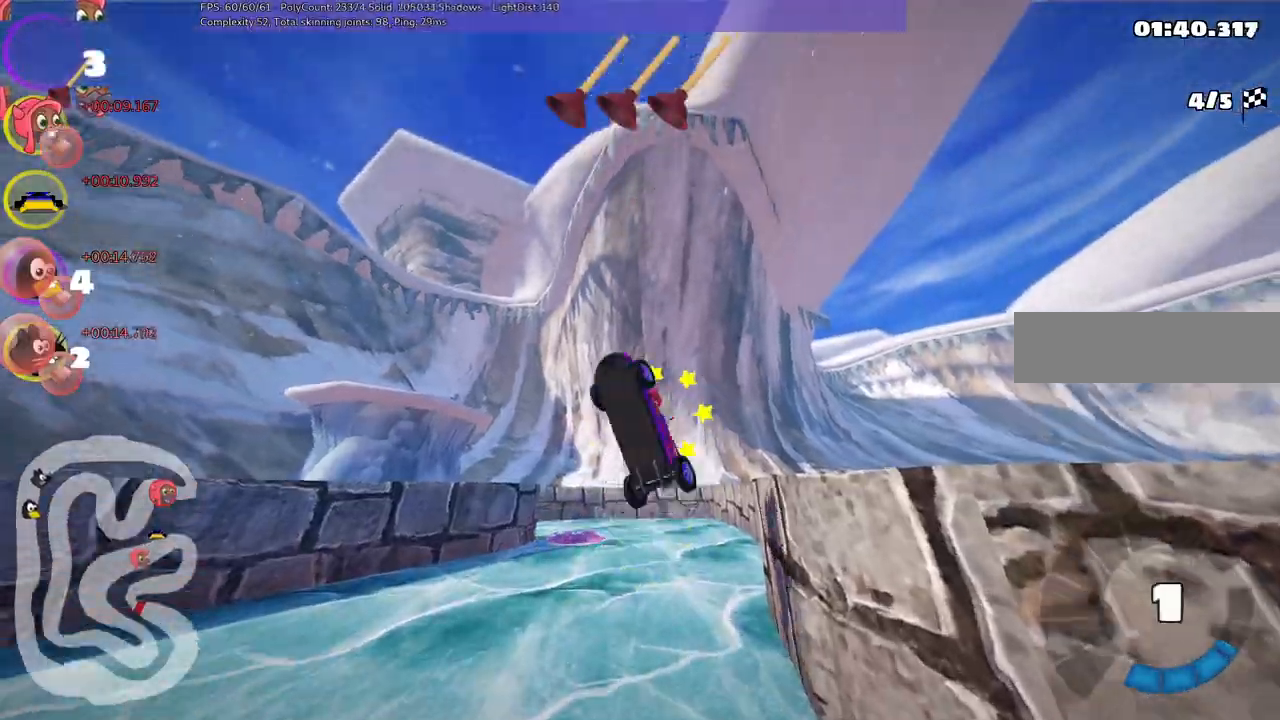
Gameplay with keyboard; each line is a JSON object with the keys held at the frame after it. "events" lists presses ("down") and releases ("up") of ".", "alt_r", "b", "c", "comma", "ctrl_r", "d", "down", "f", "g", "h", "j", "k", "l", "left", "m", "n", "quote", "return", "right", "semicolon", "shift_r", "space", "super", "up" and "v" between this image and that frame as [ms after this image, input, new state], when the widget could be followed in between. No other keys are recorded. Mouse input is not recorded. Not read: /.
{"keys": ["b", "up"], "events": [[267, "b", "down"]]}
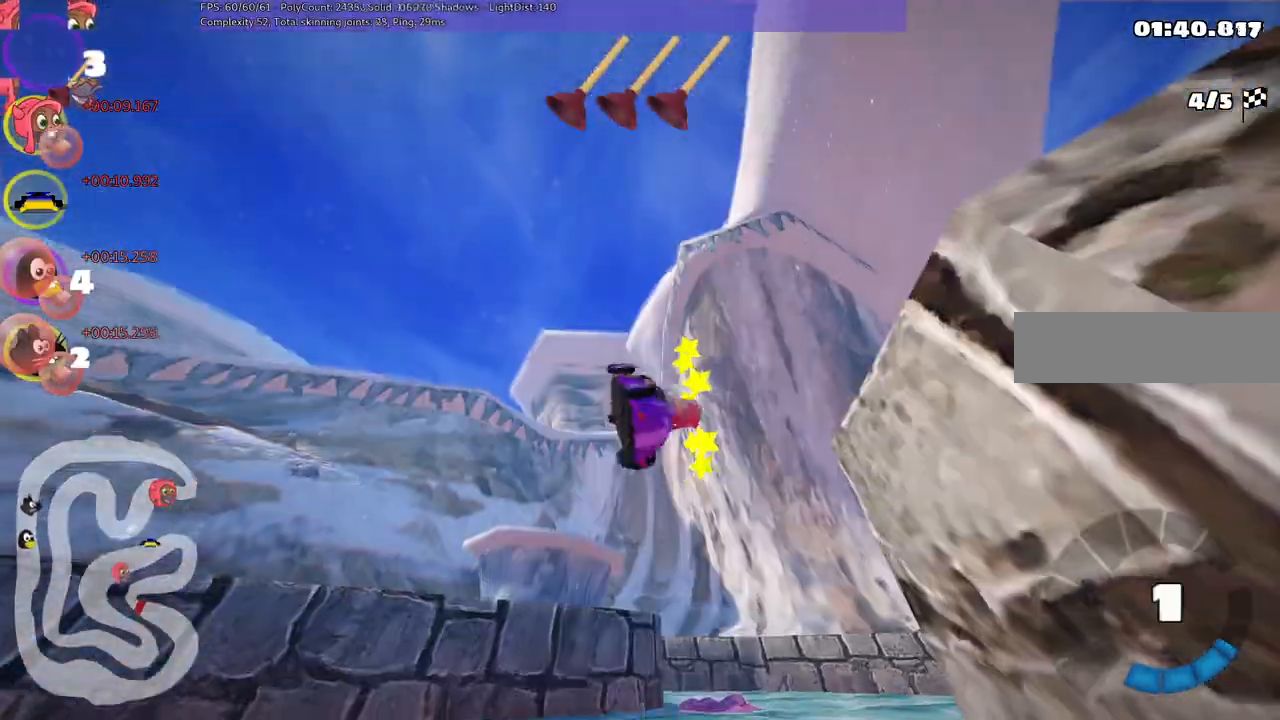
{"keys": ["b", "up"], "events": []}
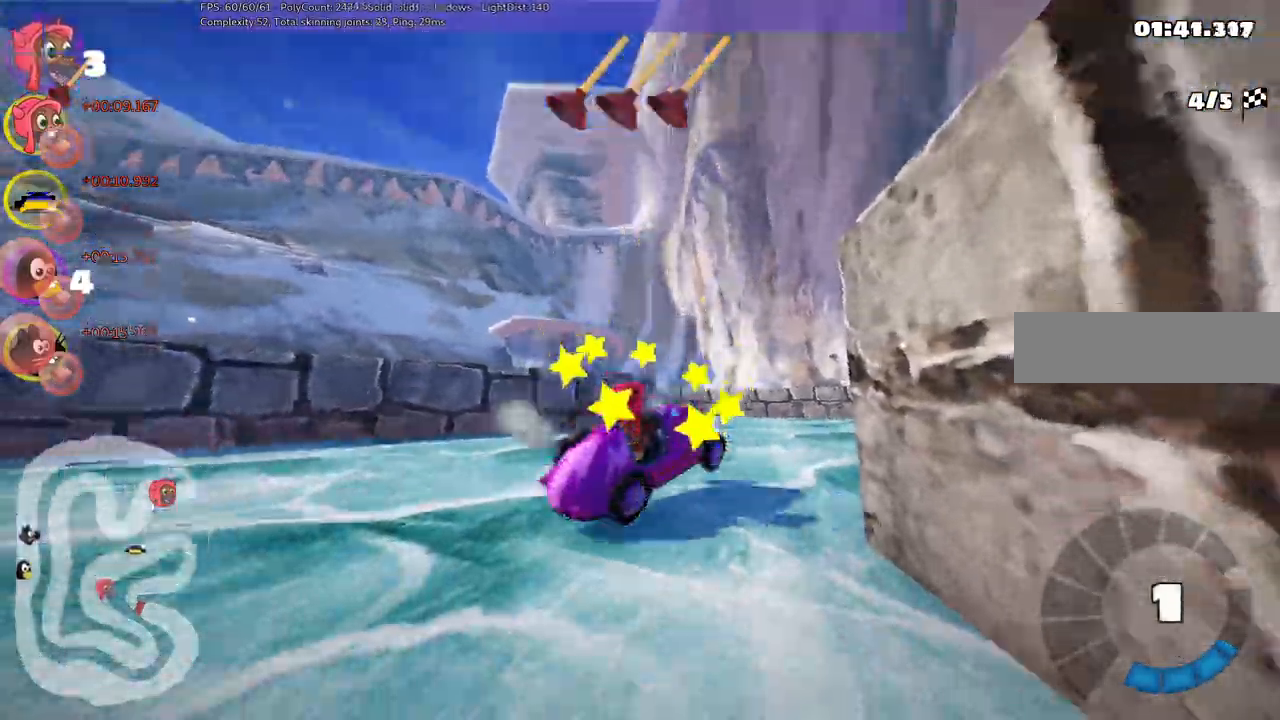
{"keys": ["up"]}
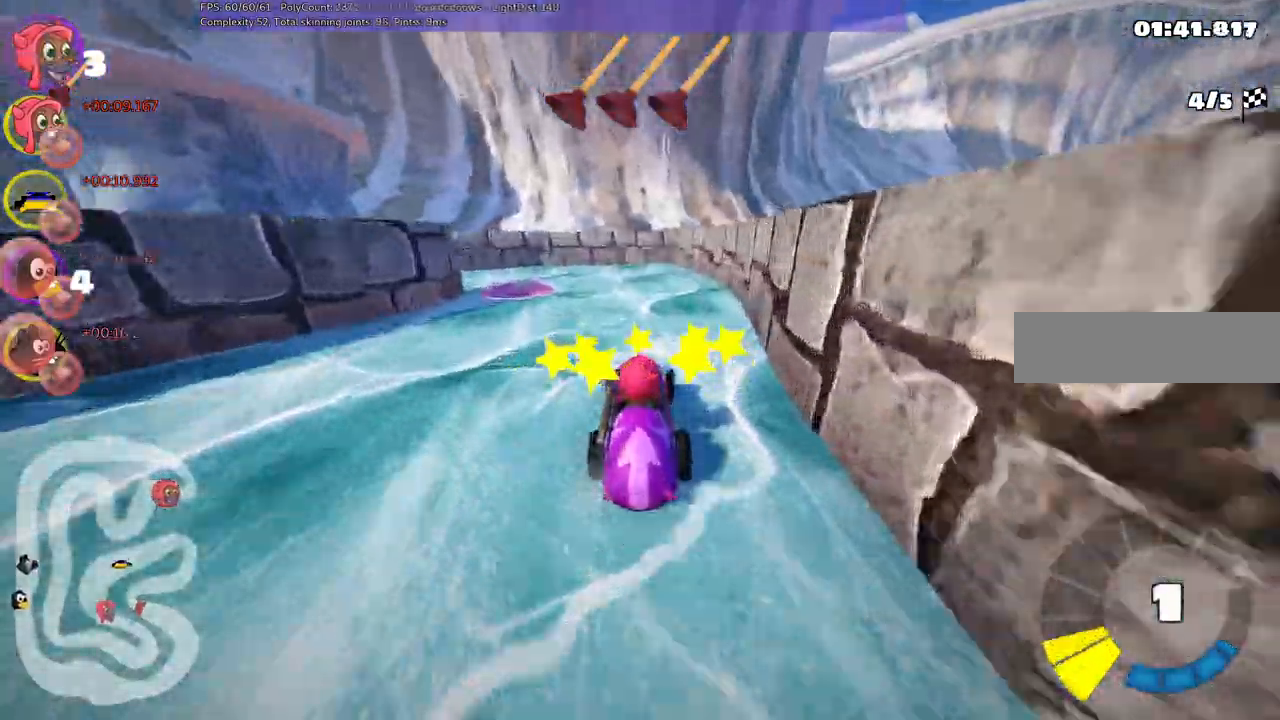
{"keys": ["left", "m", "up"], "events": [[67, "n", "down"], [217, "n", "up"], [267, "left", "down"], [300, "m", "down"]]}
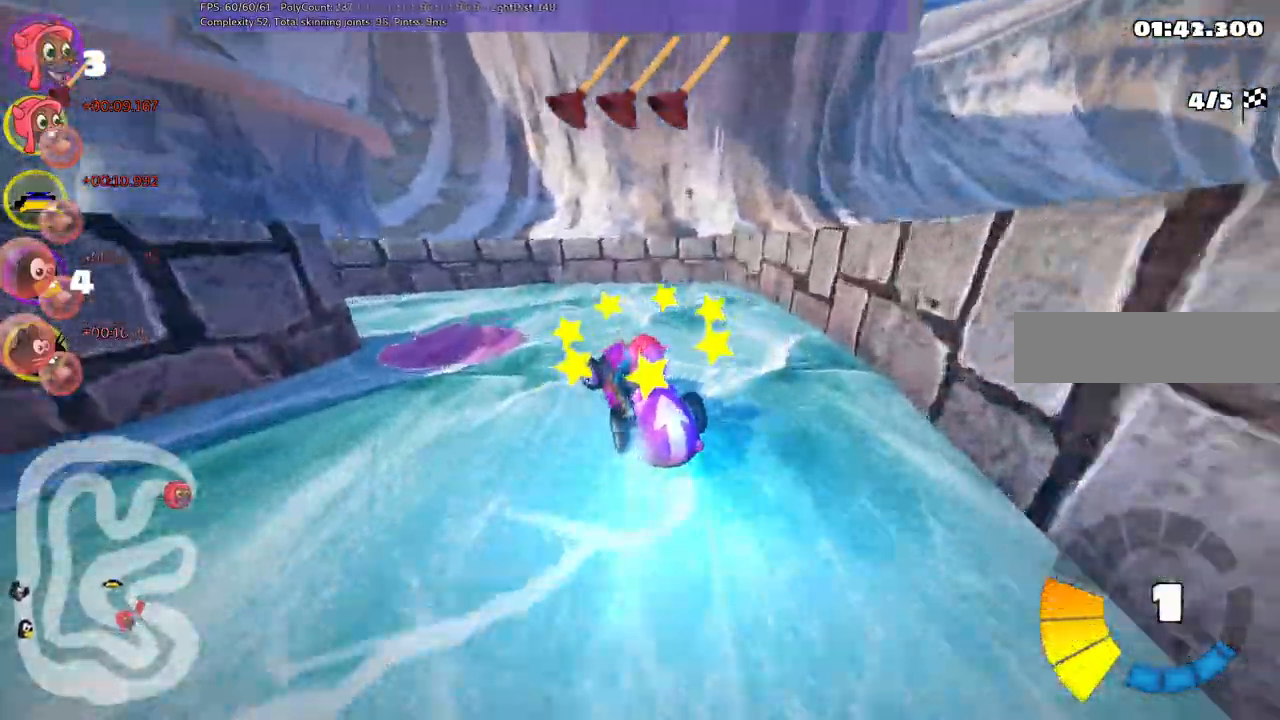
{"keys": ["left", "n", "up"]}
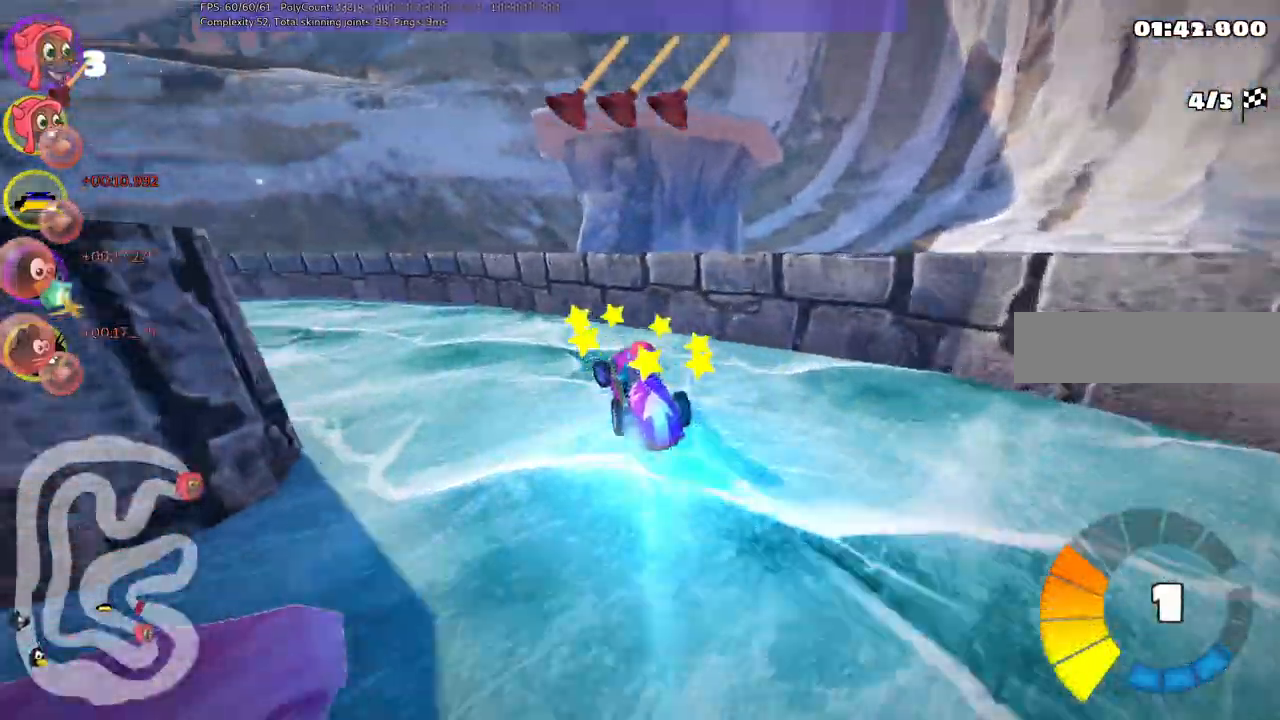
{"keys": ["left", "m", "up"], "events": [[50, "n", "up"], [150, "m", "down"]]}
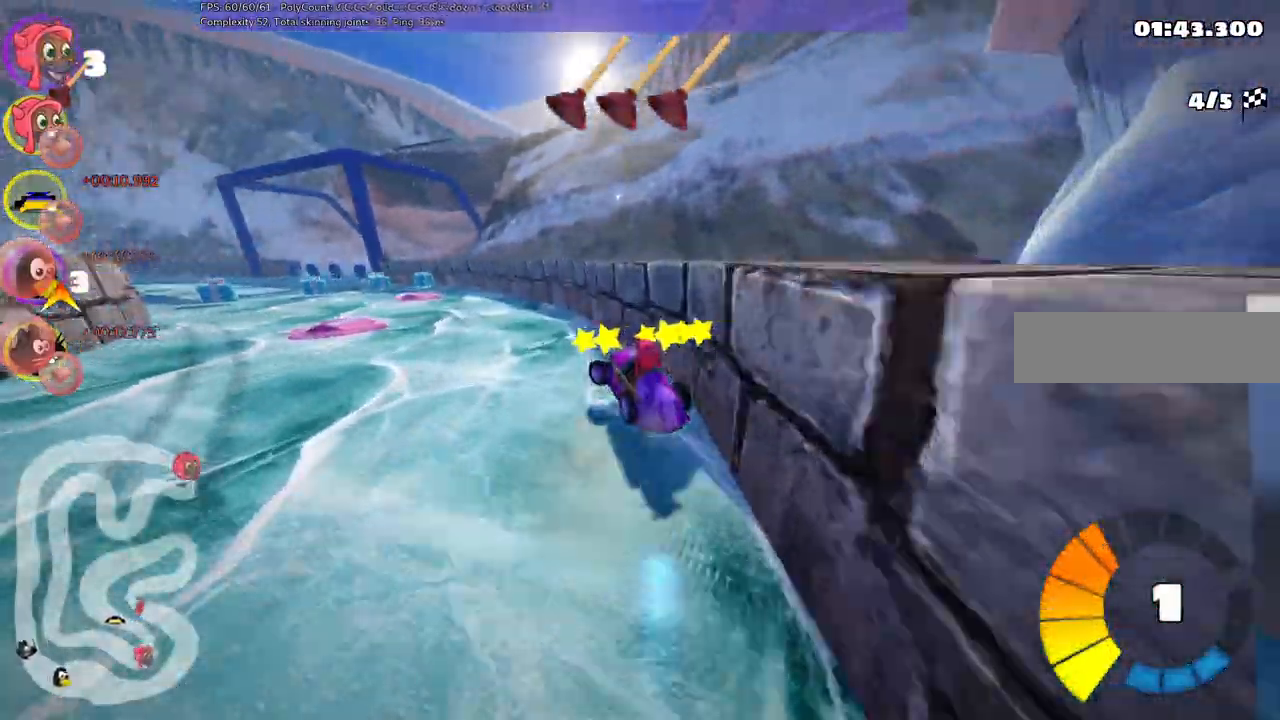
{"keys": ["left", "m", "right", "up"], "events": [[117, "right", "down"], [167, "left", "up"], [450, "left", "down"]]}
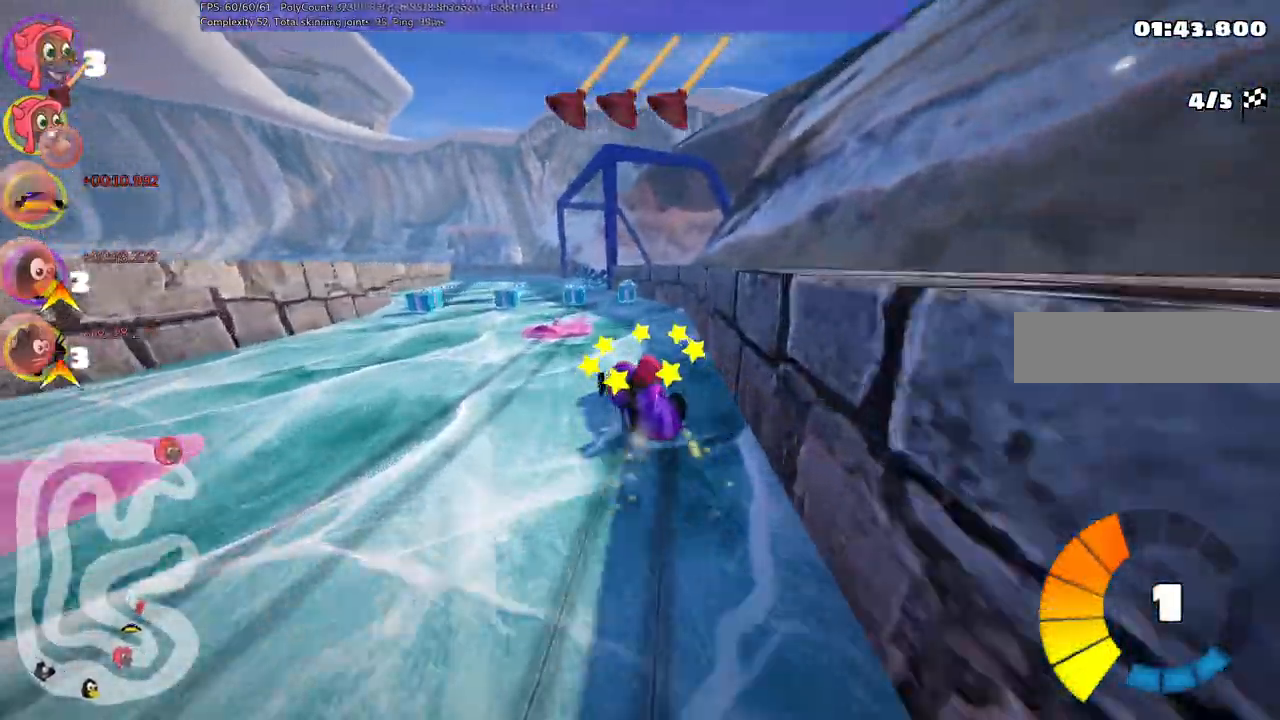
{"keys": ["m", "right", "up"], "events": [[100, "left", "up"], [183, "left", "down"], [333, "left", "up"]]}
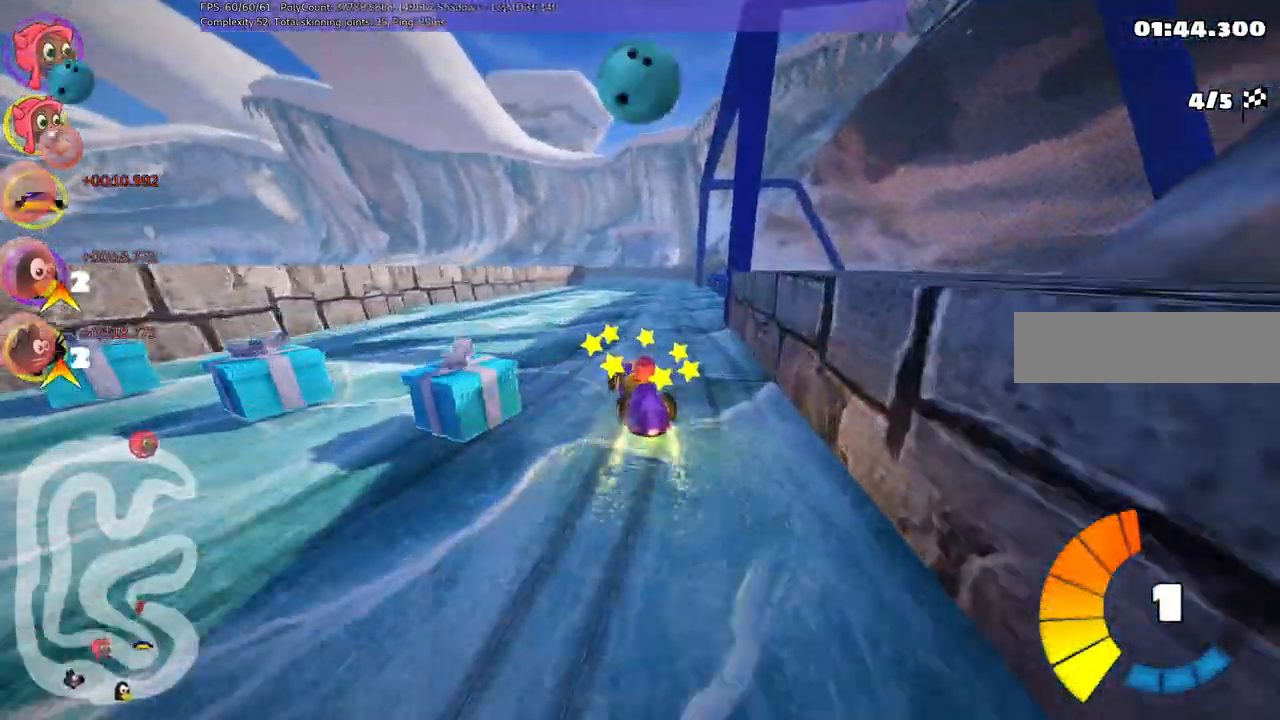
{"keys": ["up"], "events": [[67, "n", "down"], [117, "right", "up"], [167, "m", "up"], [250, "n", "up"]]}
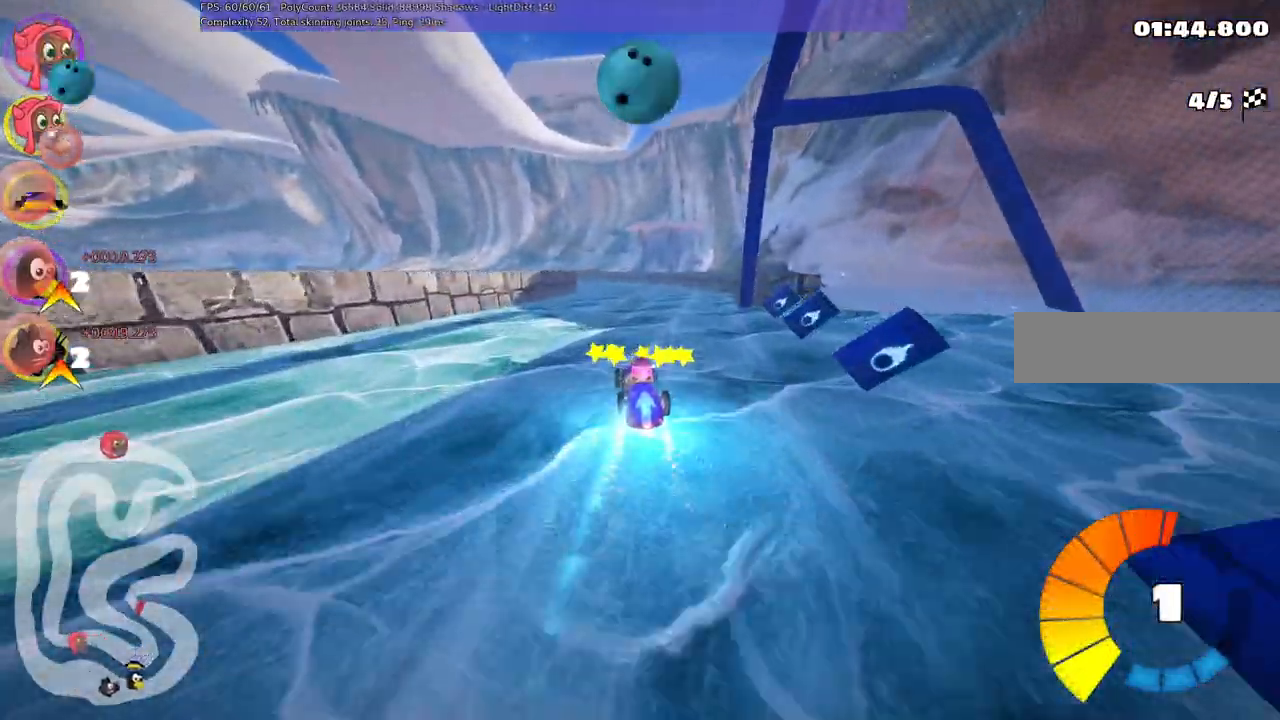
{"keys": ["m", "right", "up"], "events": [[33, "right", "down"], [183, "right", "up"], [217, "left", "down"], [217, "m", "down"], [417, "right", "down"], [450, "left", "up"]]}
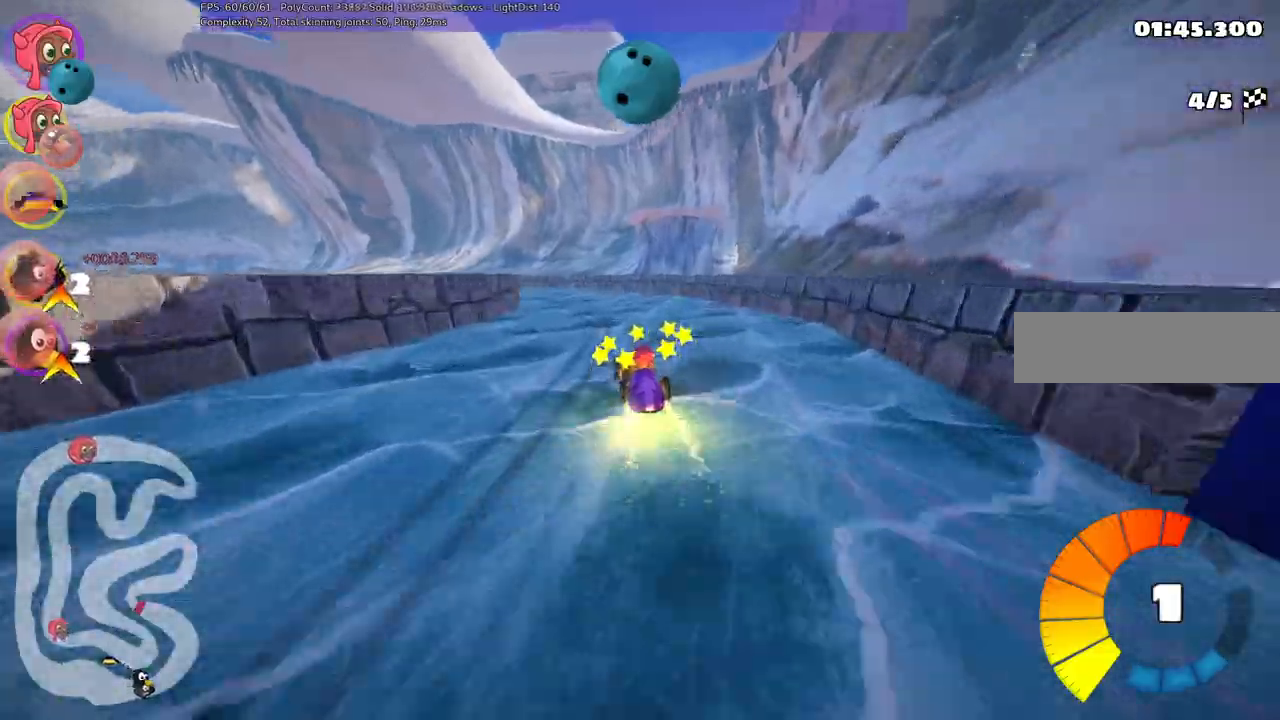
{"keys": ["m", "right", "up"], "events": [[100, "left", "down"], [233, "left", "up"]]}
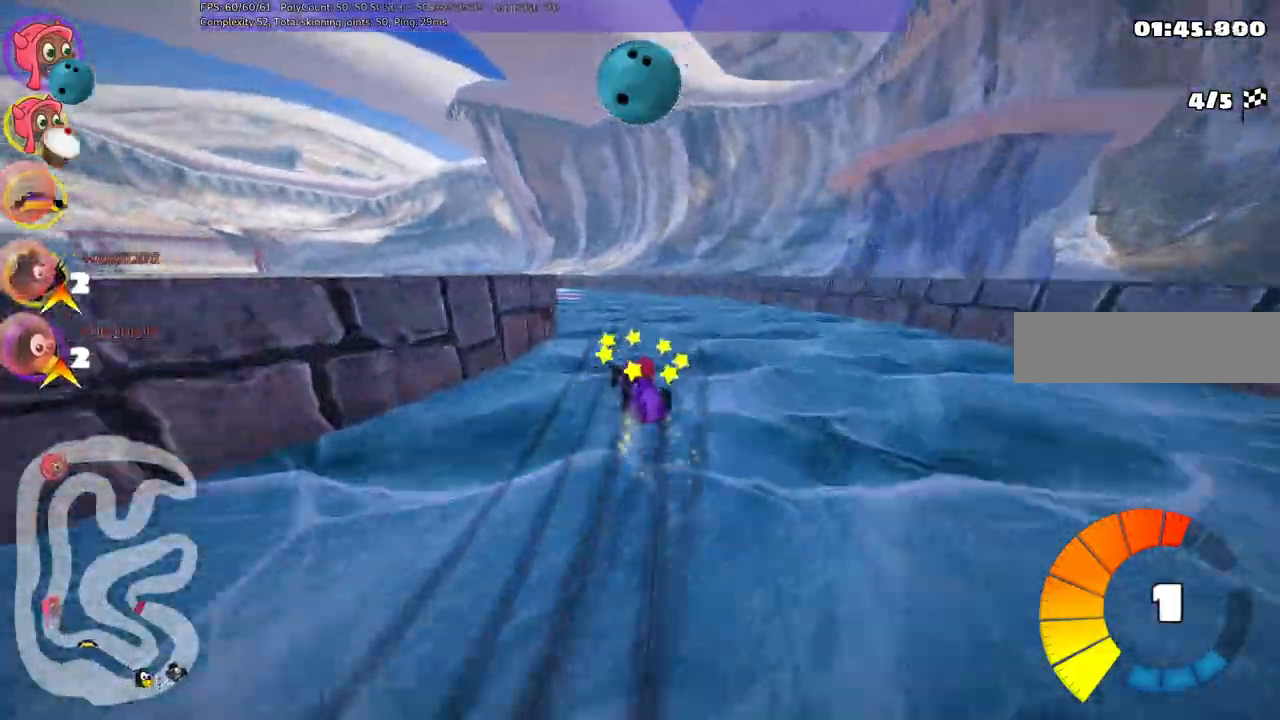
{"keys": ["m", "right", "up"], "events": [[117, "left", "down"], [500, "left", "up"]]}